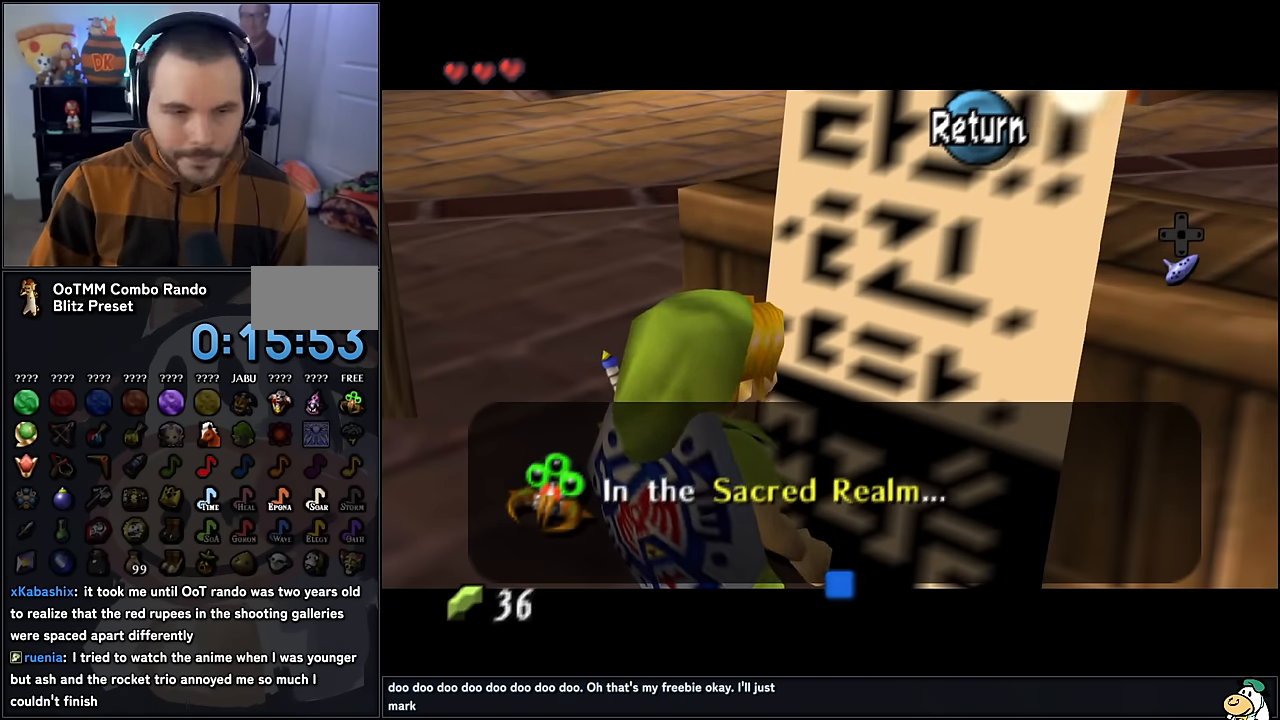
Gameplay with a controller (Nintendo layout); each line is a JSON object with the inputs held at the frame after it. "events" lists button and stick changes between this image and that frame as [ms after this image, input, new state], when the widget could be followed in between. Not read: L1 L3 R3.
{"buttons": [], "left_stick": "left", "events": [[300, "A", "down"], [383, "A", "up"], [450, "left_stick", "left"]]}
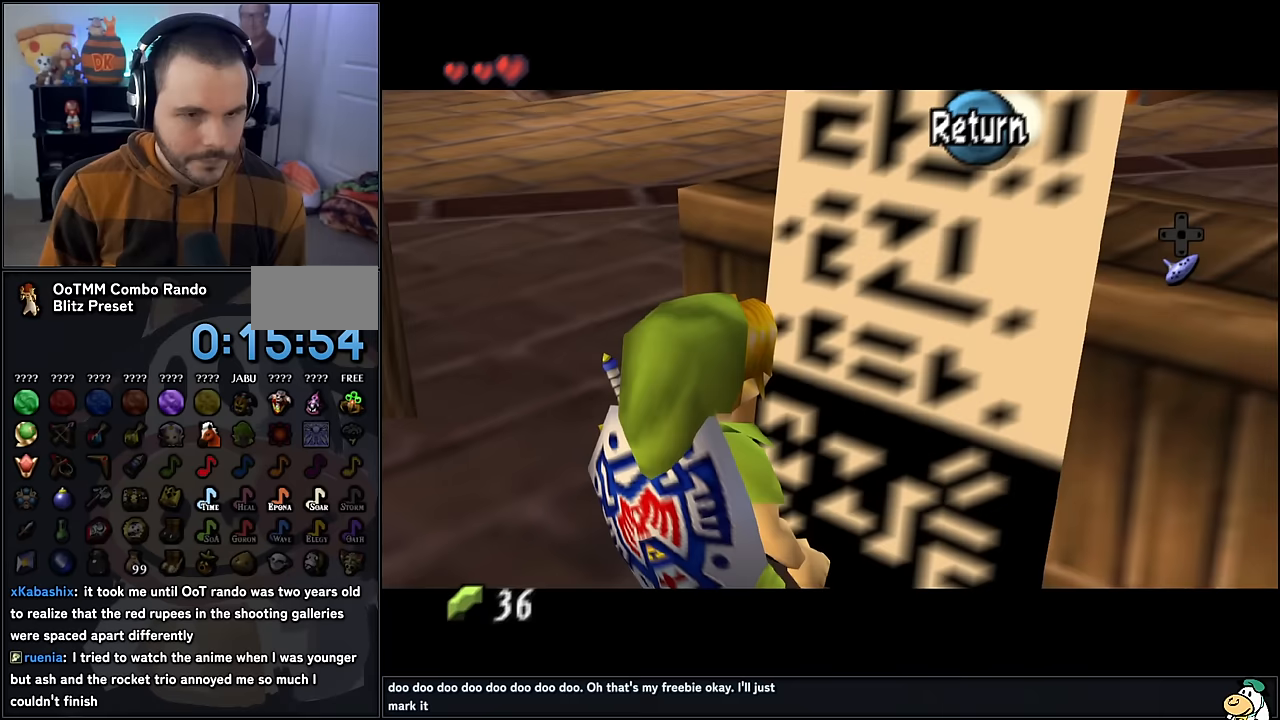
{"buttons": [], "left_stick": "left", "events": []}
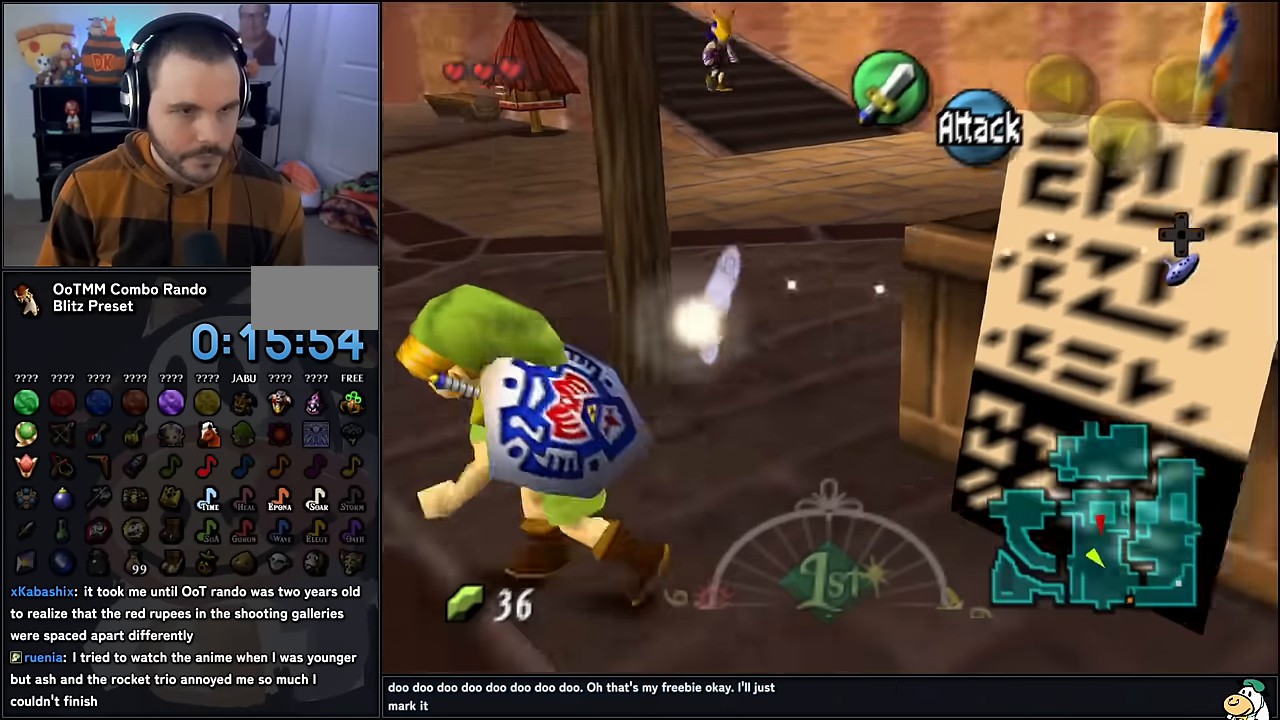
{"buttons": [], "left_stick": "up-left", "events": [[50, "left_stick", "up-left"]]}
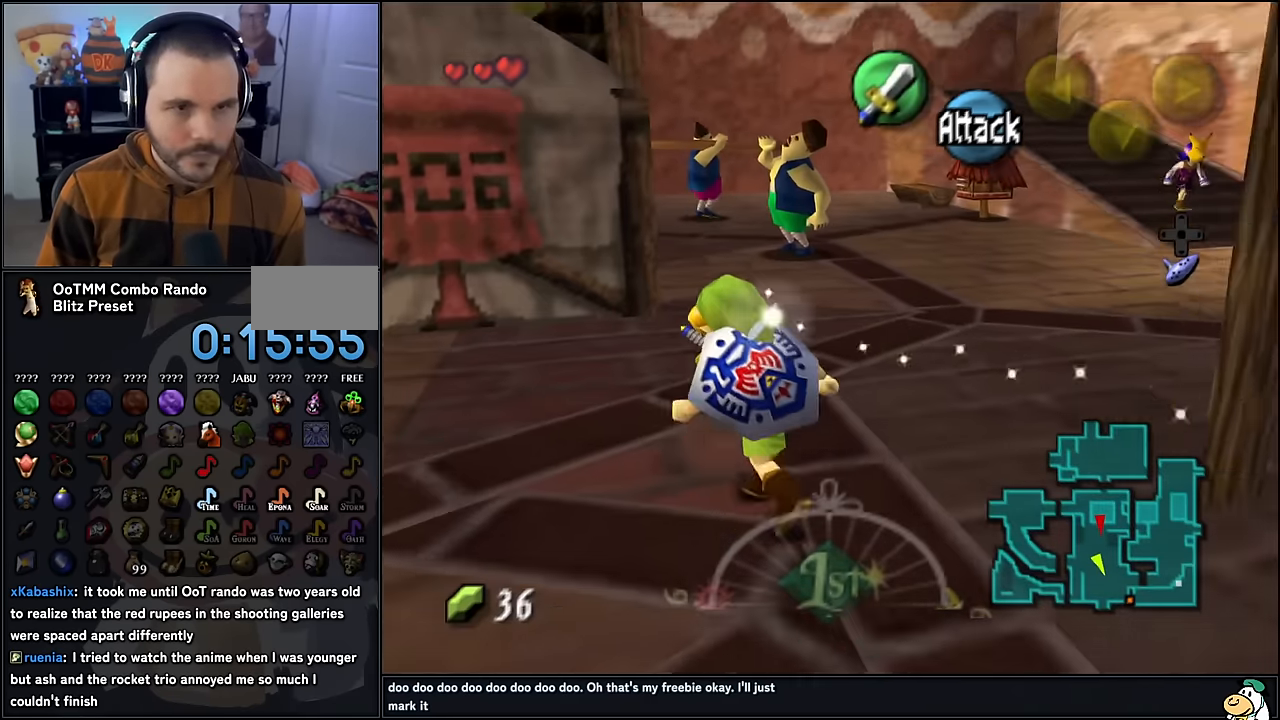
{"buttons": [], "left_stick": "left", "events": [[117, "A", "down"], [233, "A", "up"], [367, "left_stick", "left"]]}
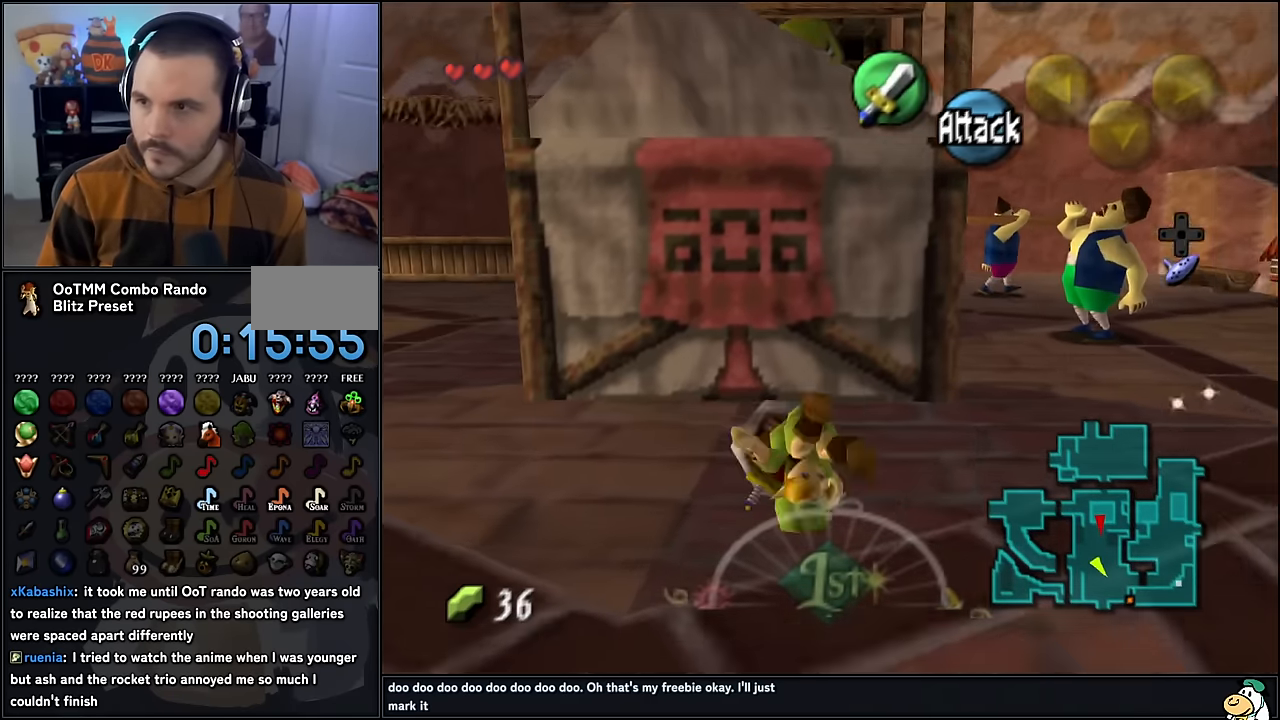
{"buttons": [], "left_stick": "left", "events": []}
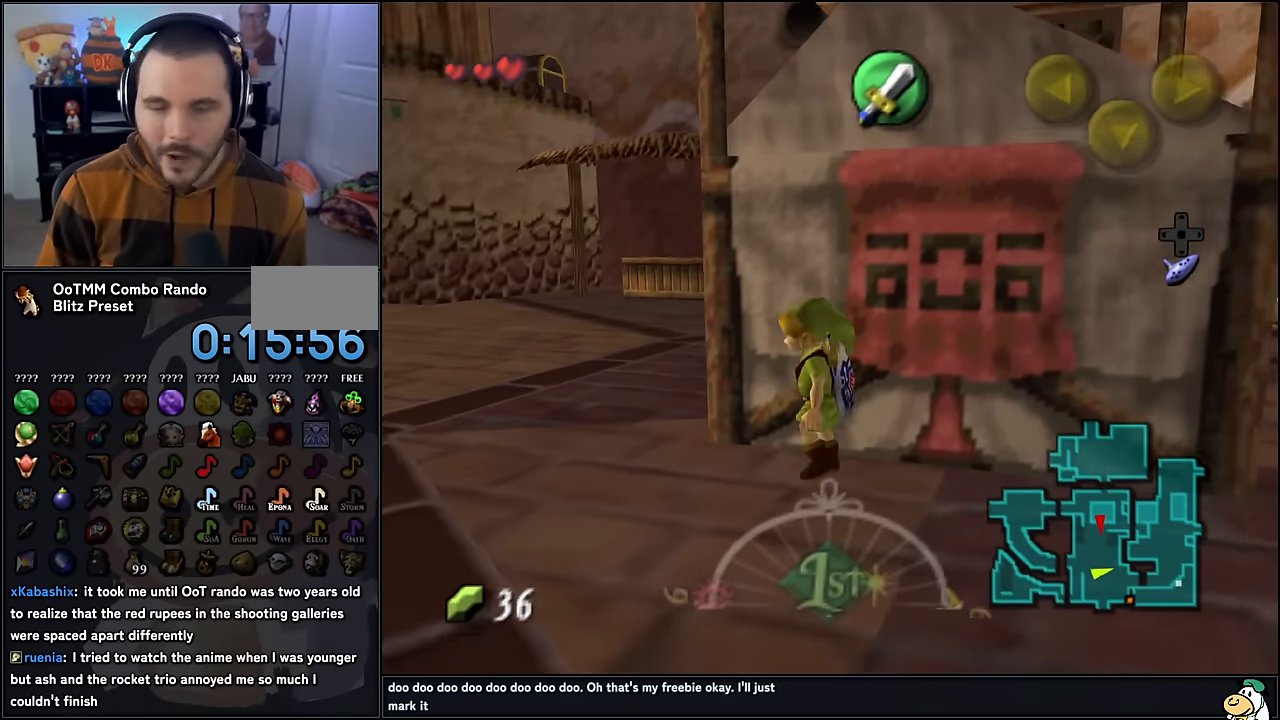
{"buttons": [], "left_stick": "up", "events": [[83, "left_stick", "up-left"], [250, "left_stick", "up"]]}
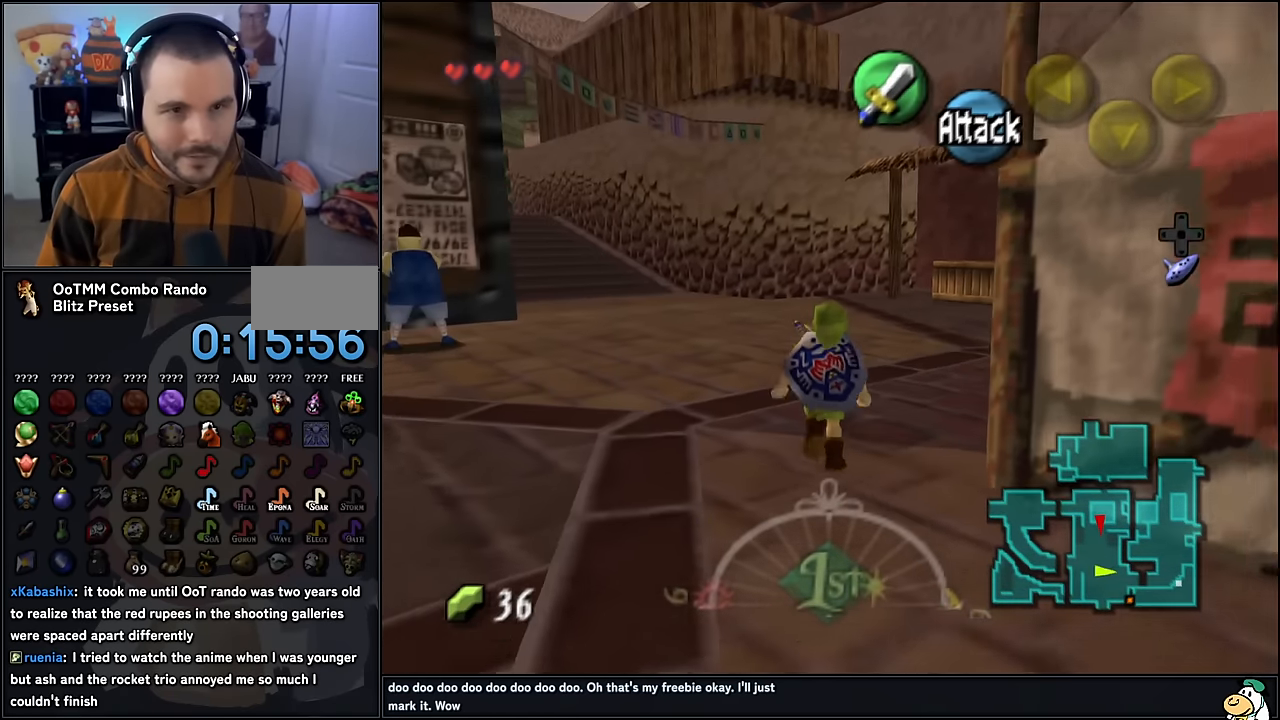
{"buttons": [], "left_stick": "up", "events": [[200, "A", "down"], [300, "A", "up"], [350, "A", "down"], [483, "A", "up"]]}
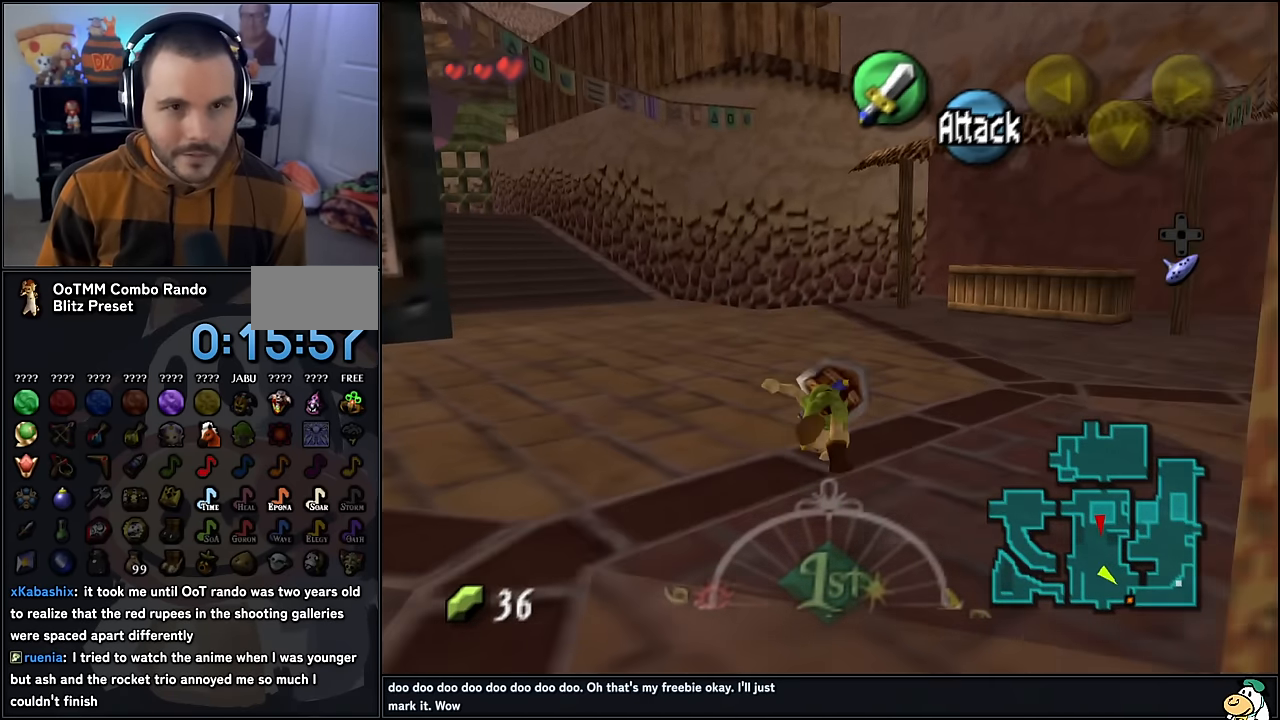
{"buttons": ["A"], "left_stick": "up-right", "events": [[267, "left_stick", "up-right"], [450, "A", "down"]]}
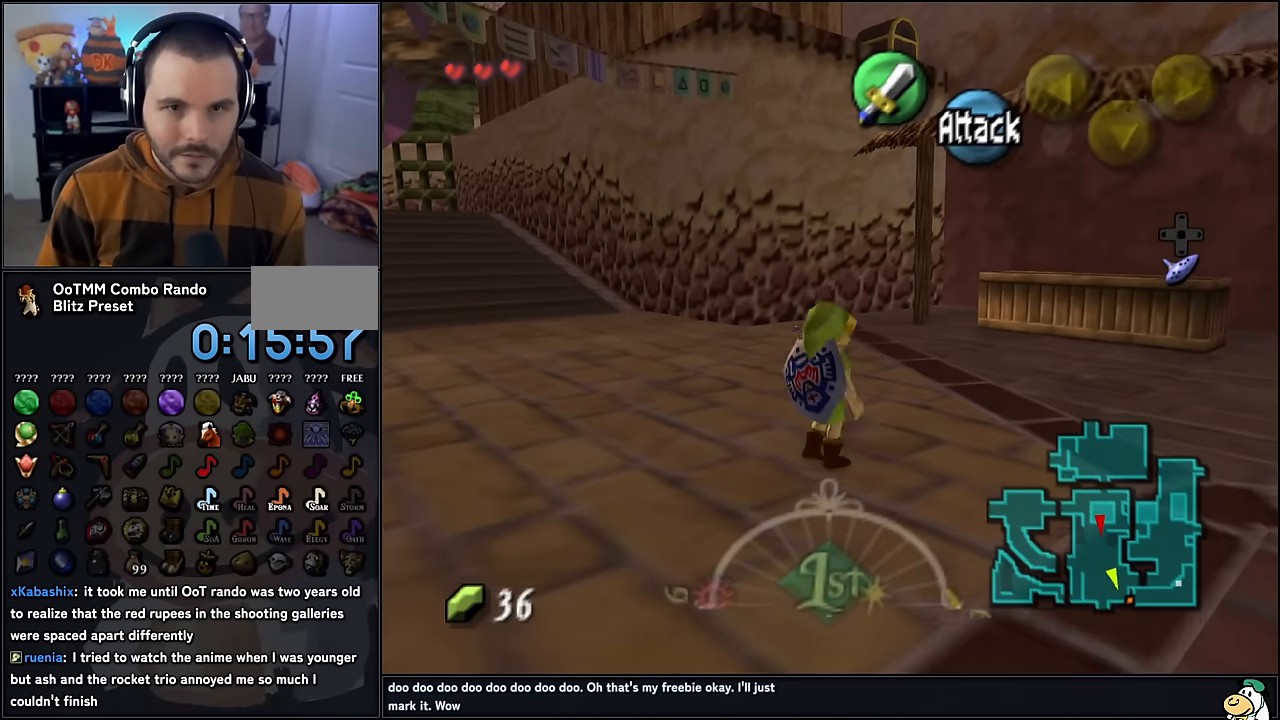
{"buttons": [], "left_stick": "up", "events": [[83, "A", "up"], [100, "A", "down"], [117, "A", "up"], [117, "left_stick", "up"]]}
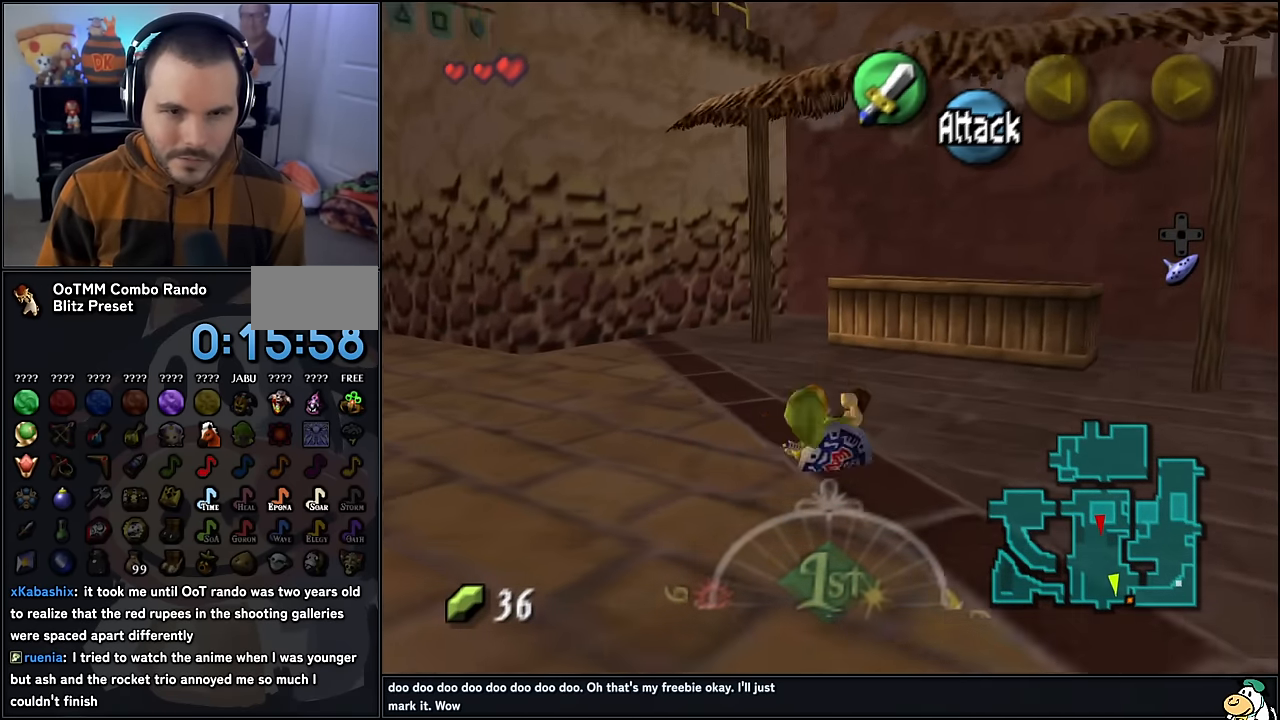
{"buttons": [], "left_stick": "up", "events": []}
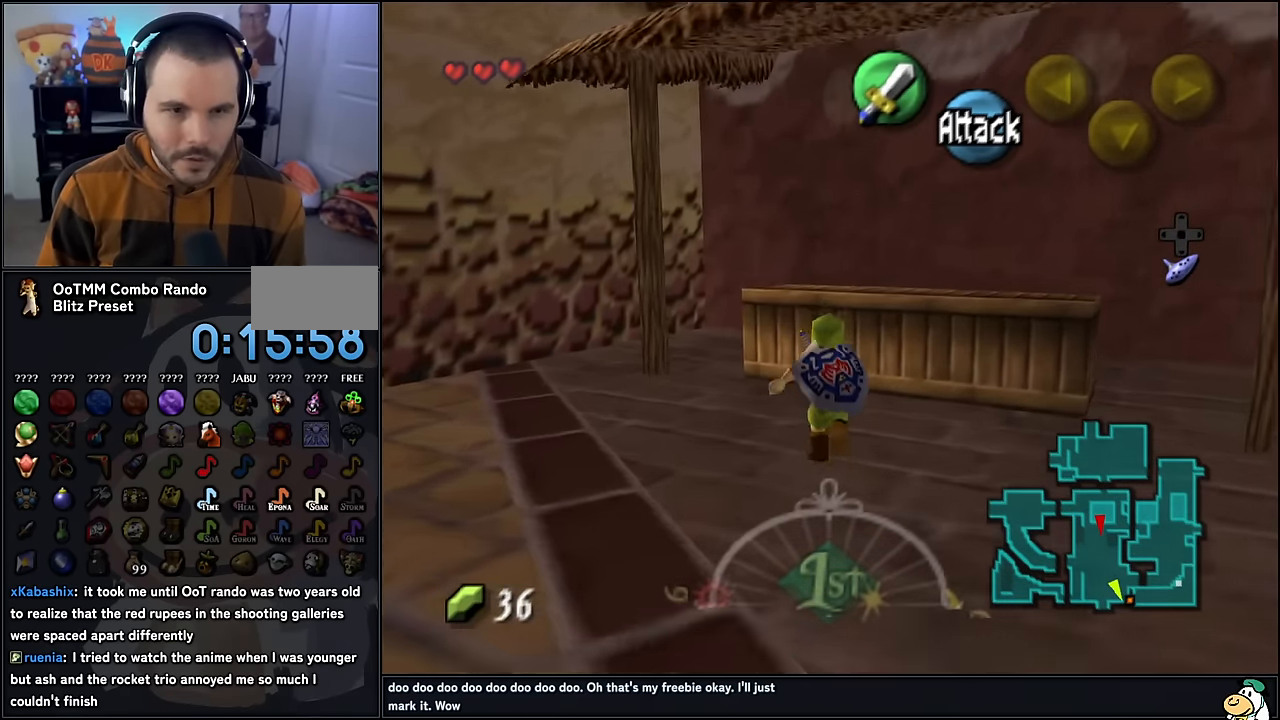
{"buttons": [], "left_stick": "up-right", "events": [[200, "left_stick", "up-right"]]}
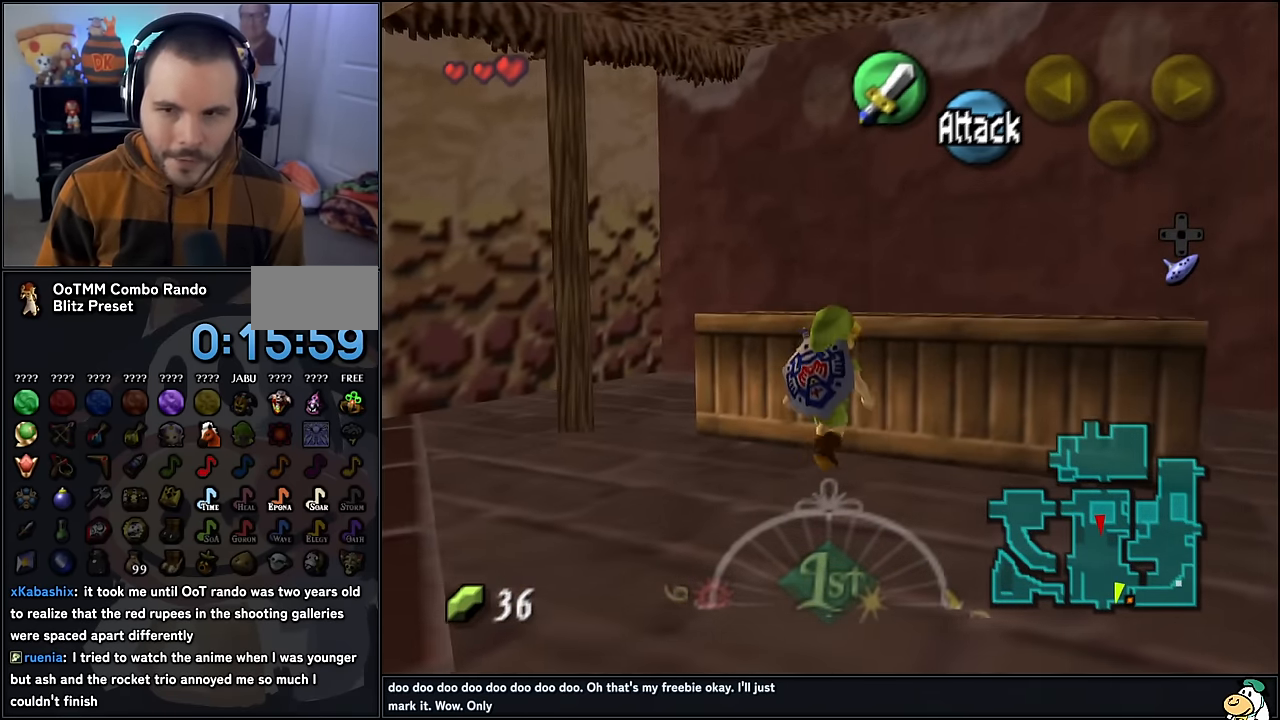
{"buttons": [], "left_stick": "up", "events": [[150, "left_stick", "up"]]}
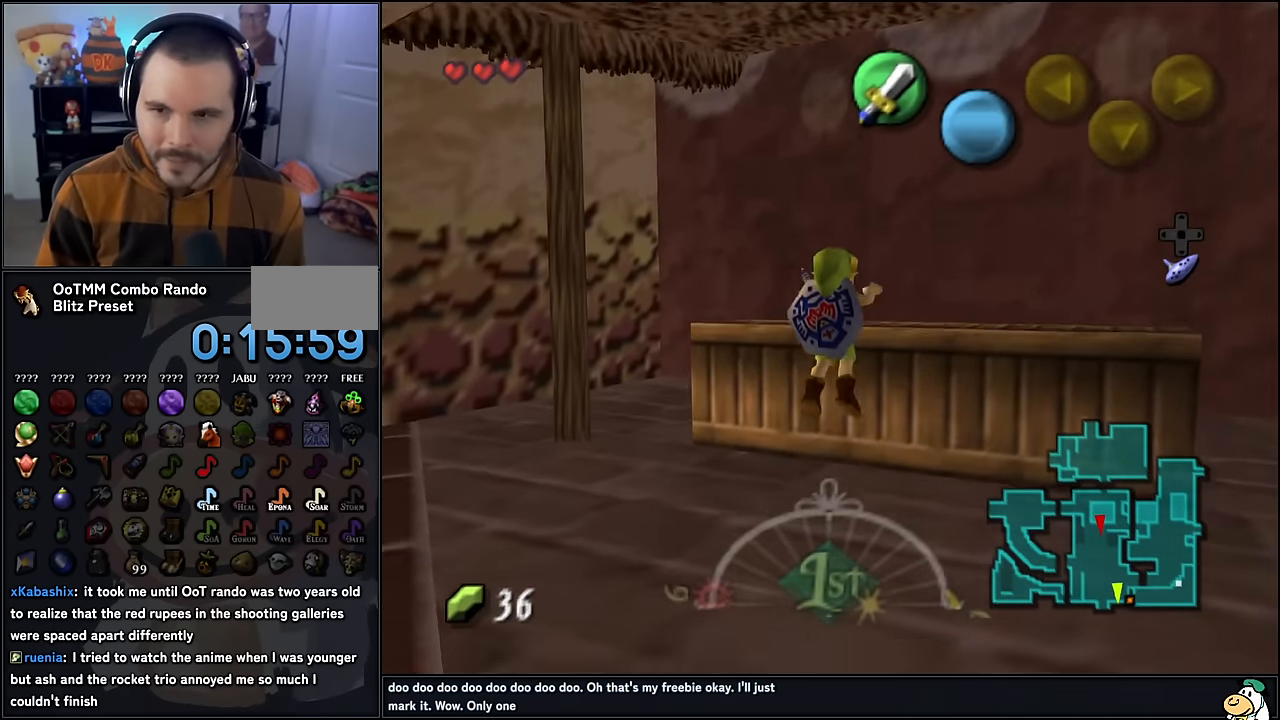
{"buttons": [], "left_stick": "center", "events": [[200, "left_stick", "center"]]}
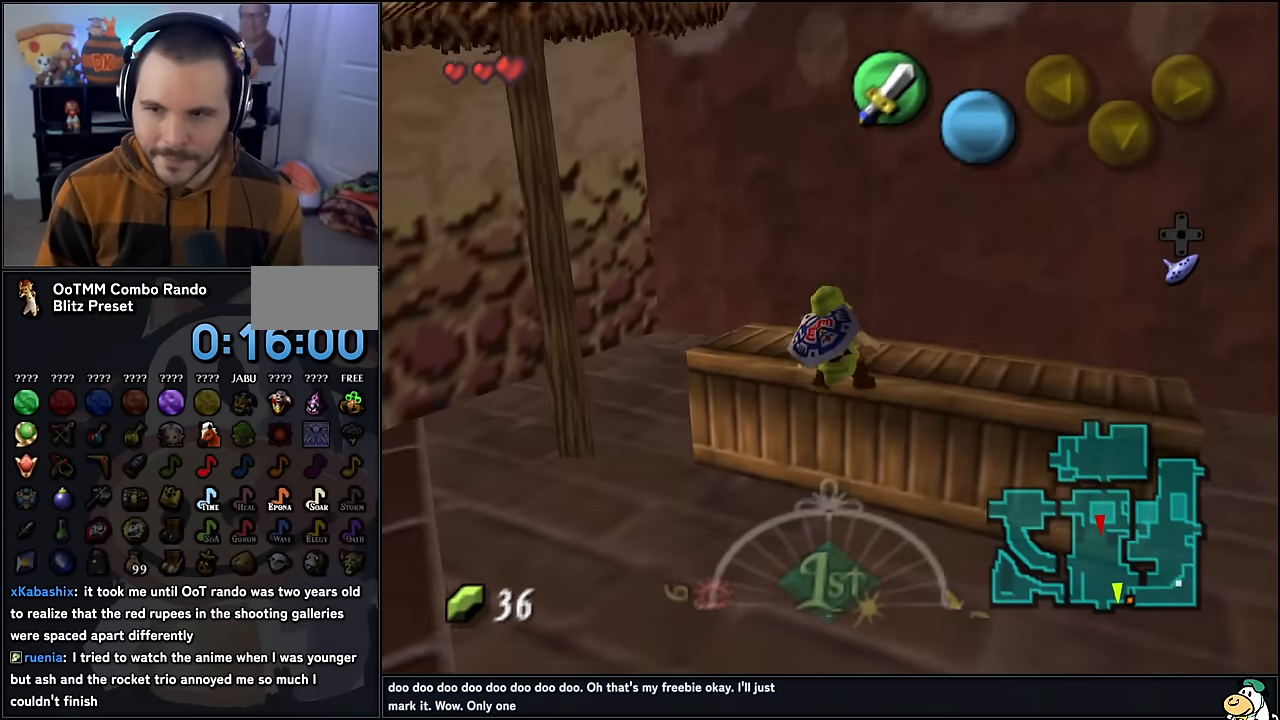
{"buttons": ["Z"], "left_stick": "center", "events": [[250, "Z", "down"], [366, "Z", "up"], [433, "Z", "down"]]}
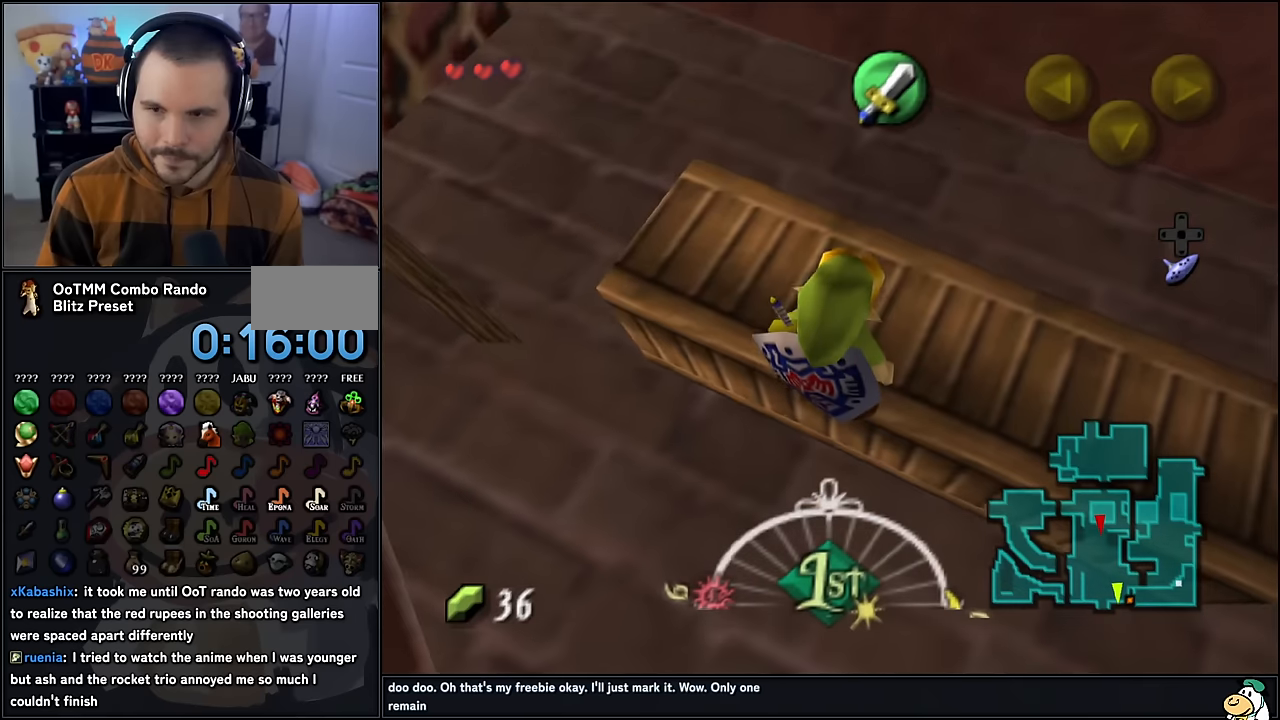
{"buttons": [], "left_stick": "center", "events": [[33, "Z", "up"], [116, "Z", "down"], [216, "Z", "up"], [333, "Z", "down"], [433, "Z", "up"]]}
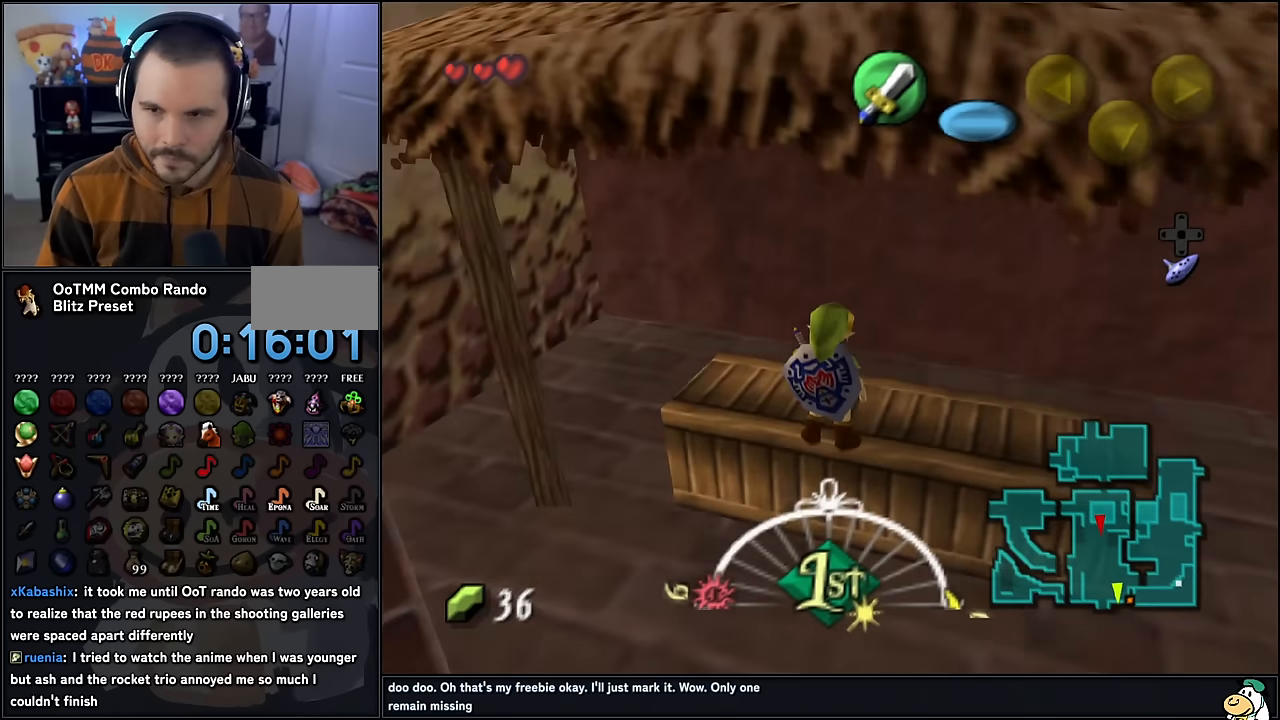
{"buttons": ["B"], "left_stick": "center", "events": [[50, "Z", "down"], [133, "Z", "up"], [433, "B", "down"]]}